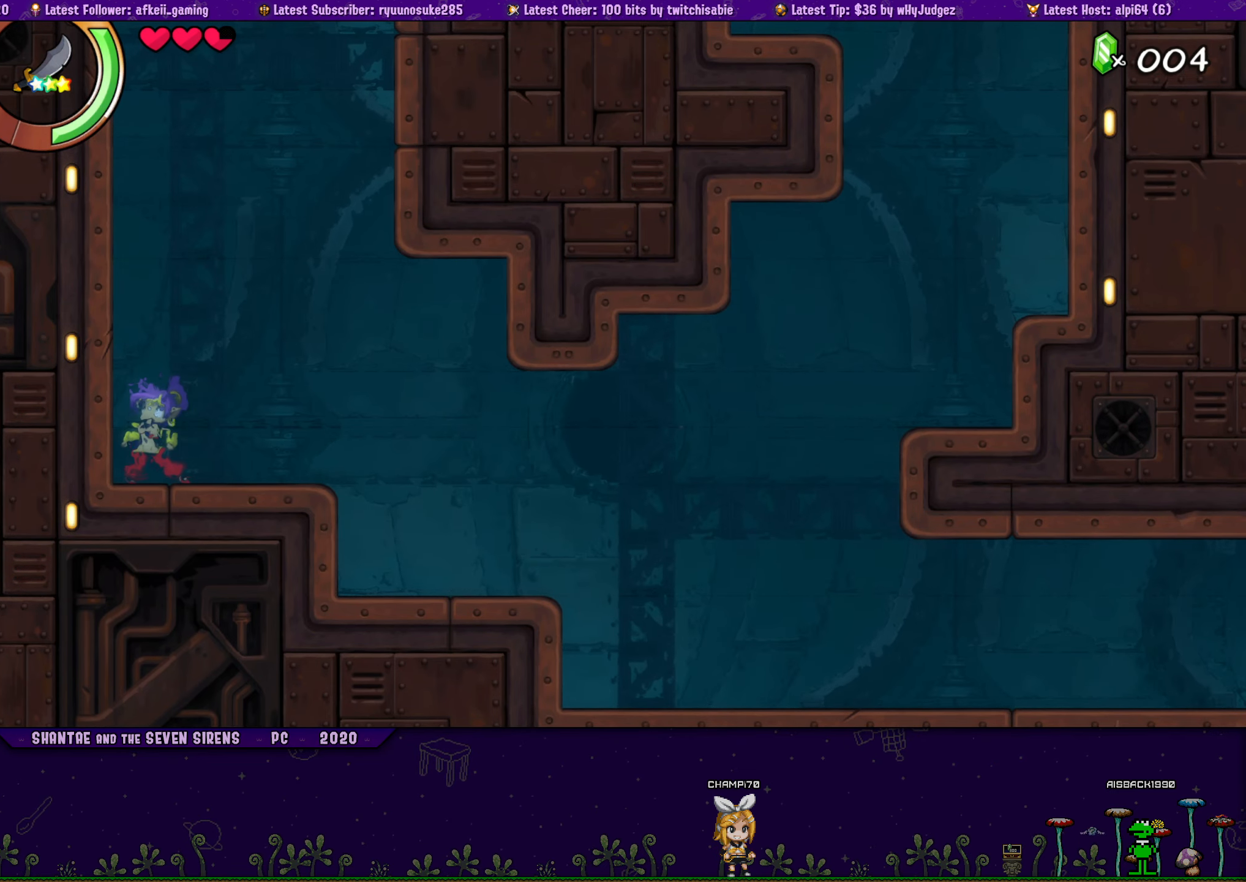
Gameplay with a controller (PlayStation layout); each line is a JSON object with the inputs held at the frame after it. "events" lists button and stick changes between this image and that frame as [ms after this image, input, new state], when the widget could be followed in between. Not read: L2 R2.
{"buttons": ["DPAD_LEFT"], "left_stick": "center", "right_stick": "center", "events": []}
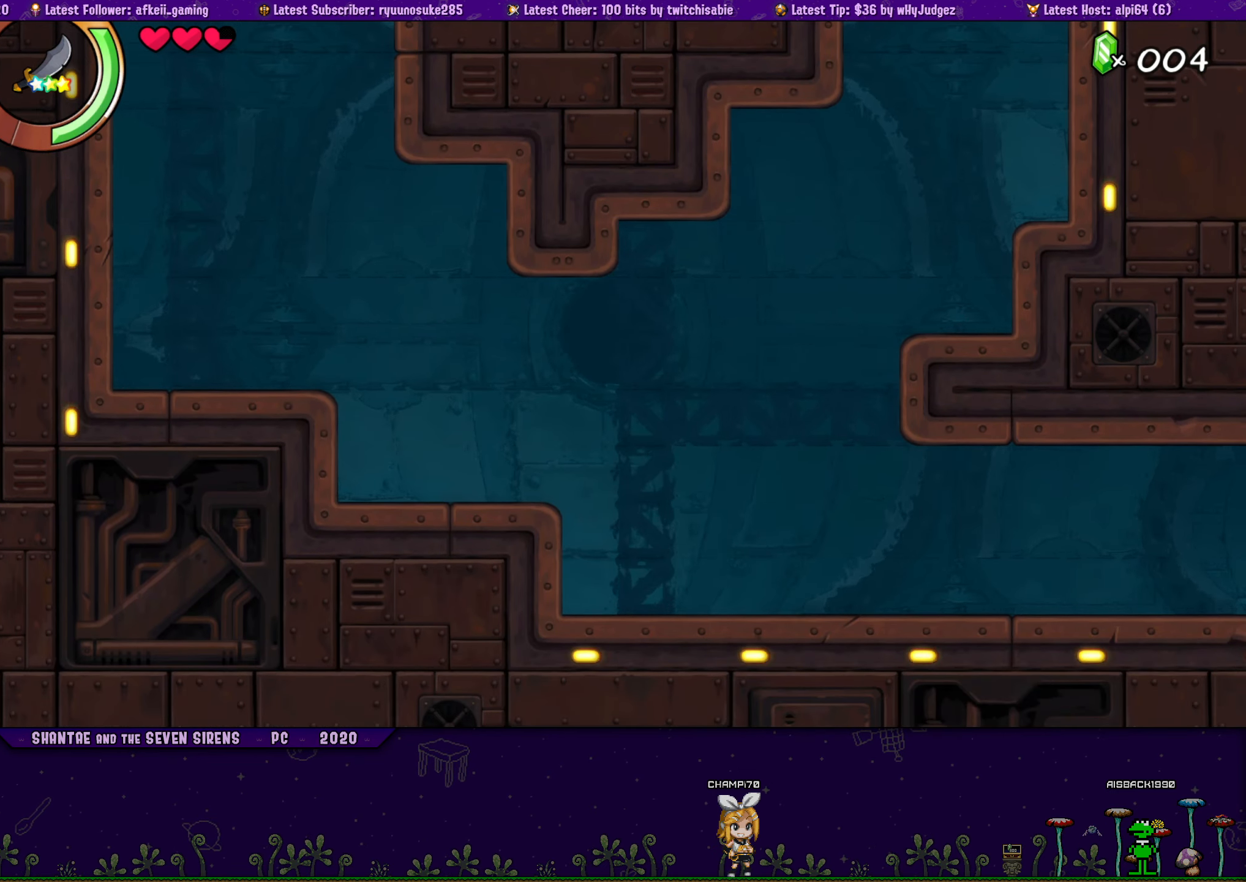
{"buttons": [], "left_stick": "center", "right_stick": "center", "events": [[350, "DPAD_LEFT", "up"]]}
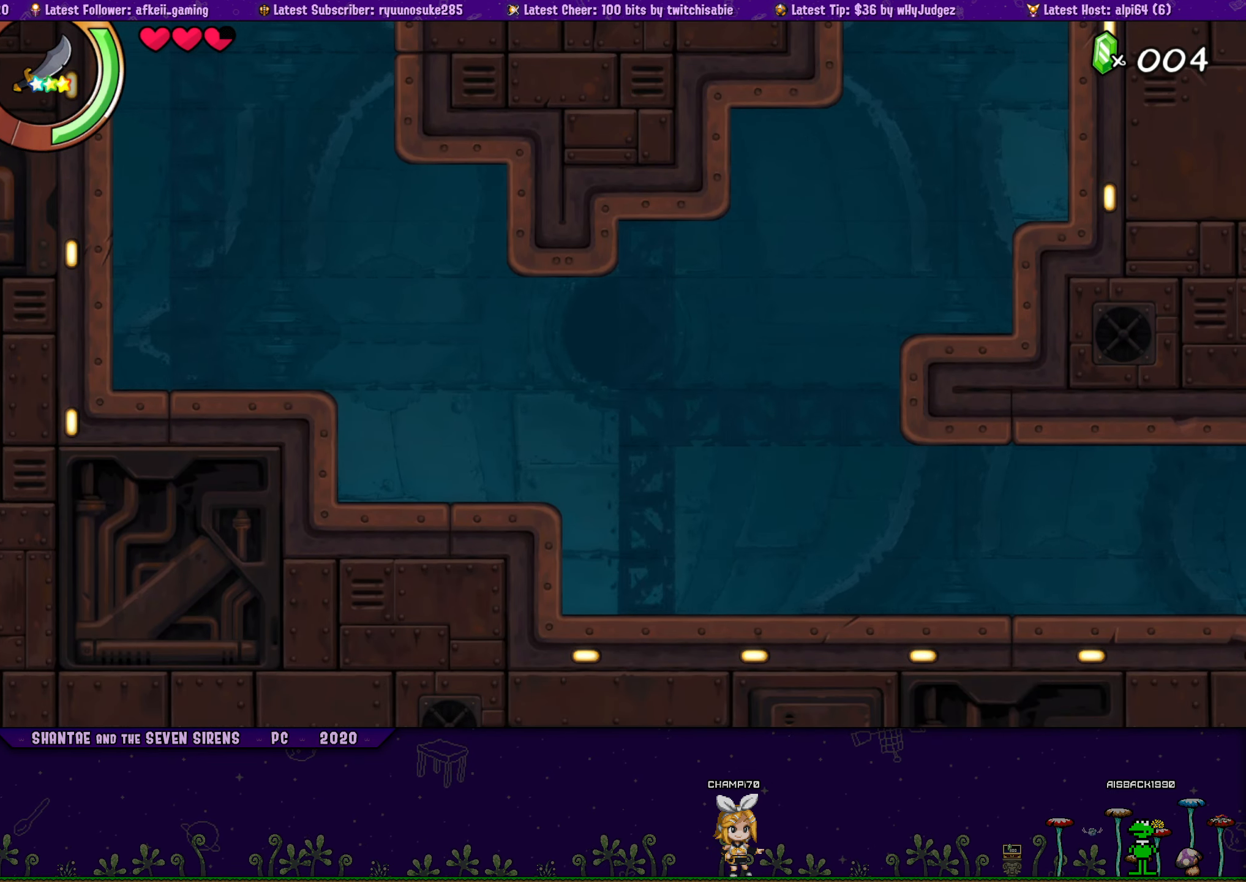
{"buttons": [], "left_stick": "center", "right_stick": "center", "events": []}
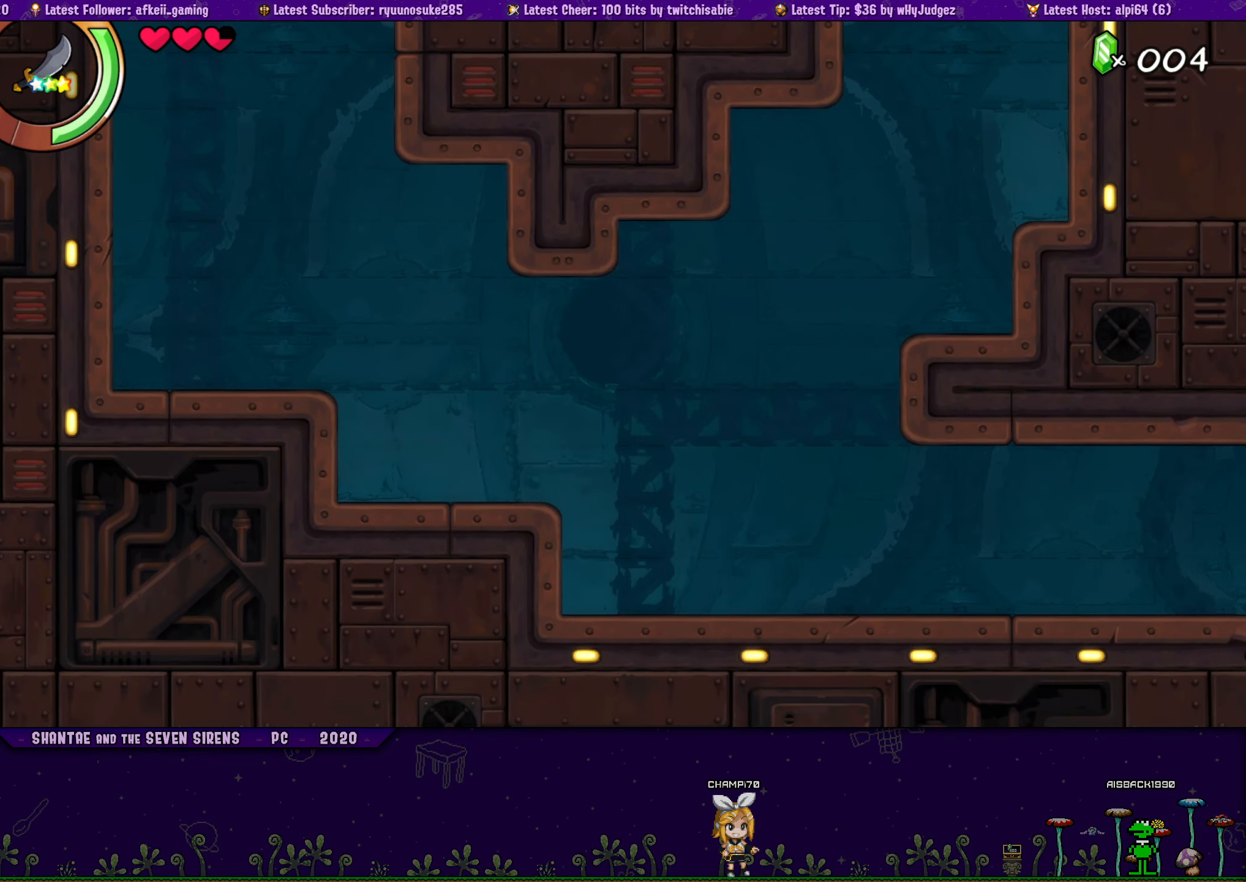
{"buttons": [], "left_stick": "center", "right_stick": "center", "events": []}
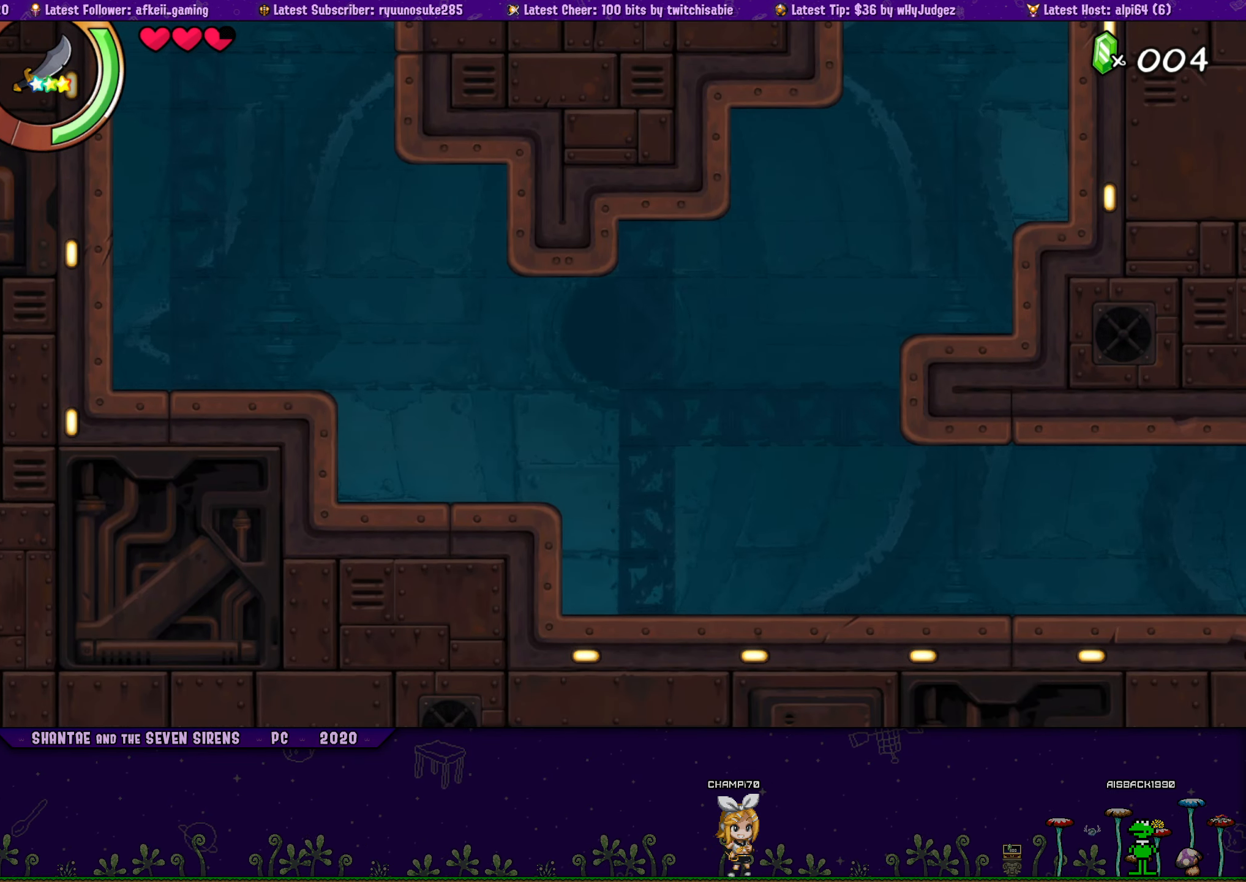
{"buttons": [], "left_stick": "center", "right_stick": "center", "events": []}
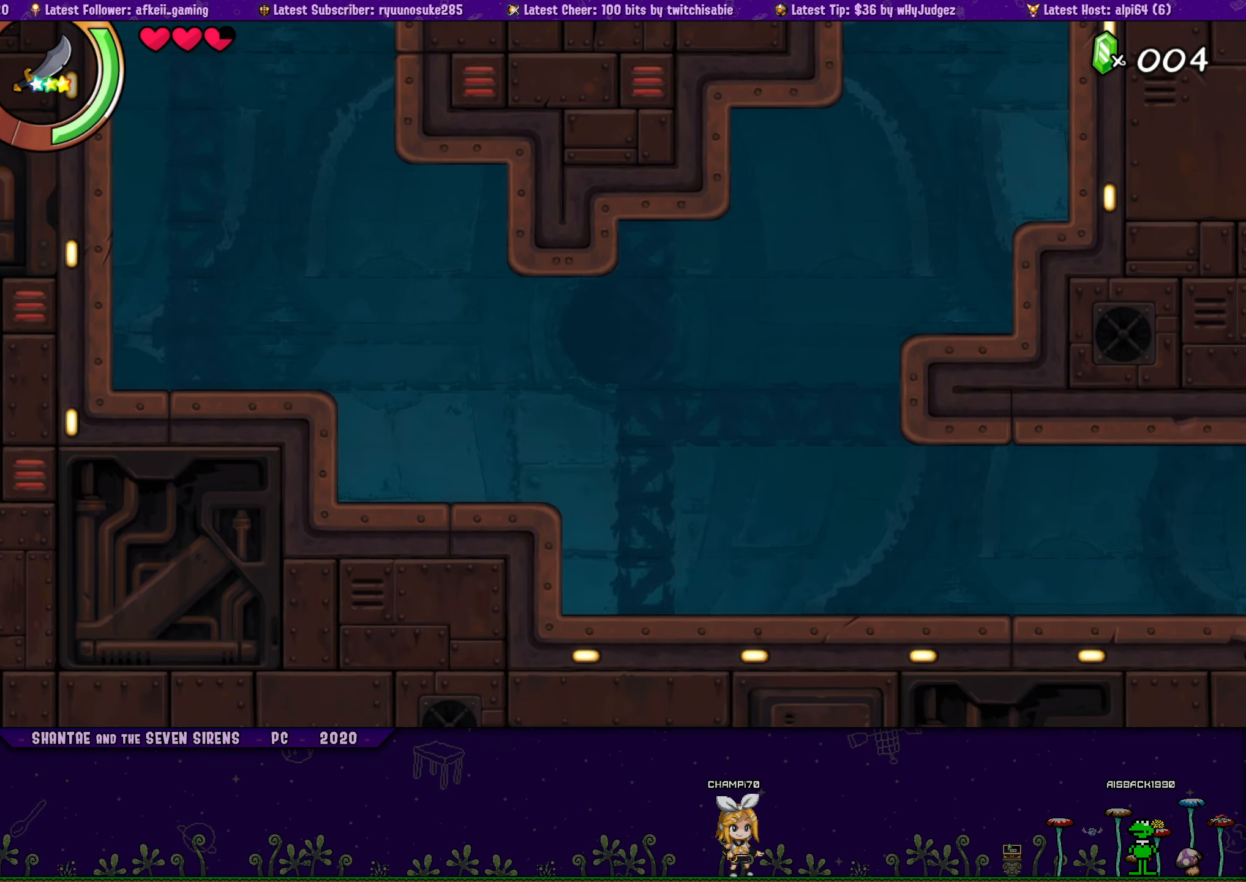
{"buttons": [], "left_stick": "center", "right_stick": "center", "events": []}
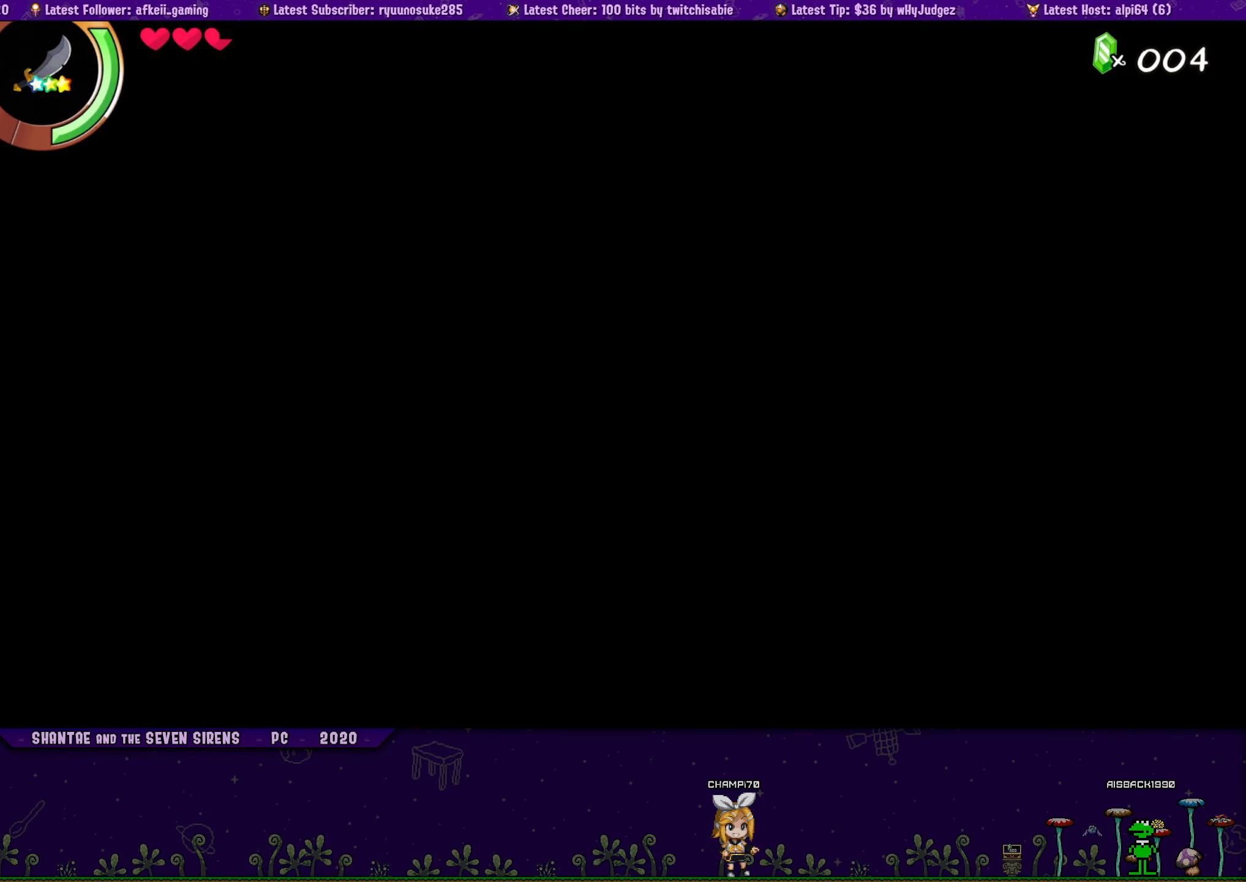
{"buttons": [], "left_stick": "center", "right_stick": "center", "events": []}
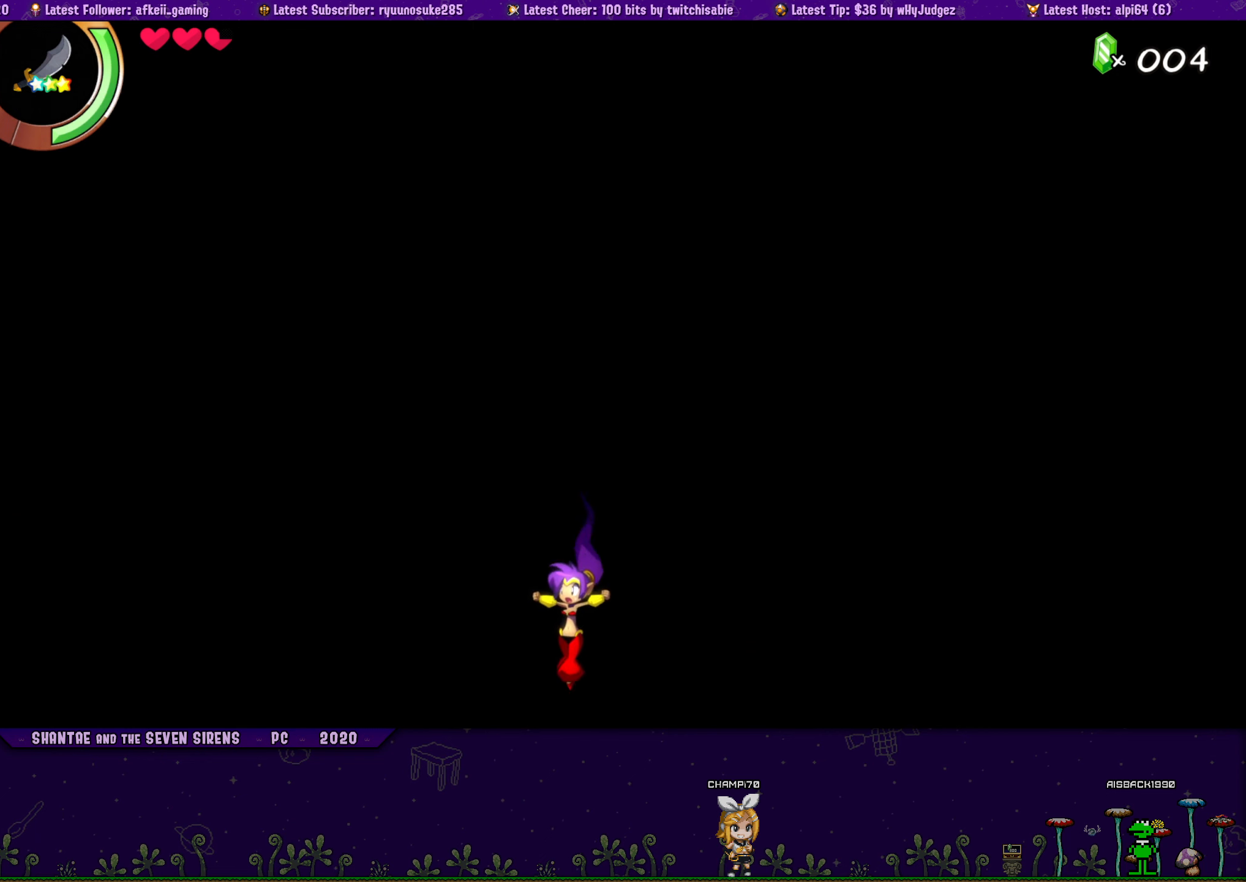
{"buttons": [], "left_stick": "center", "right_stick": "center", "events": []}
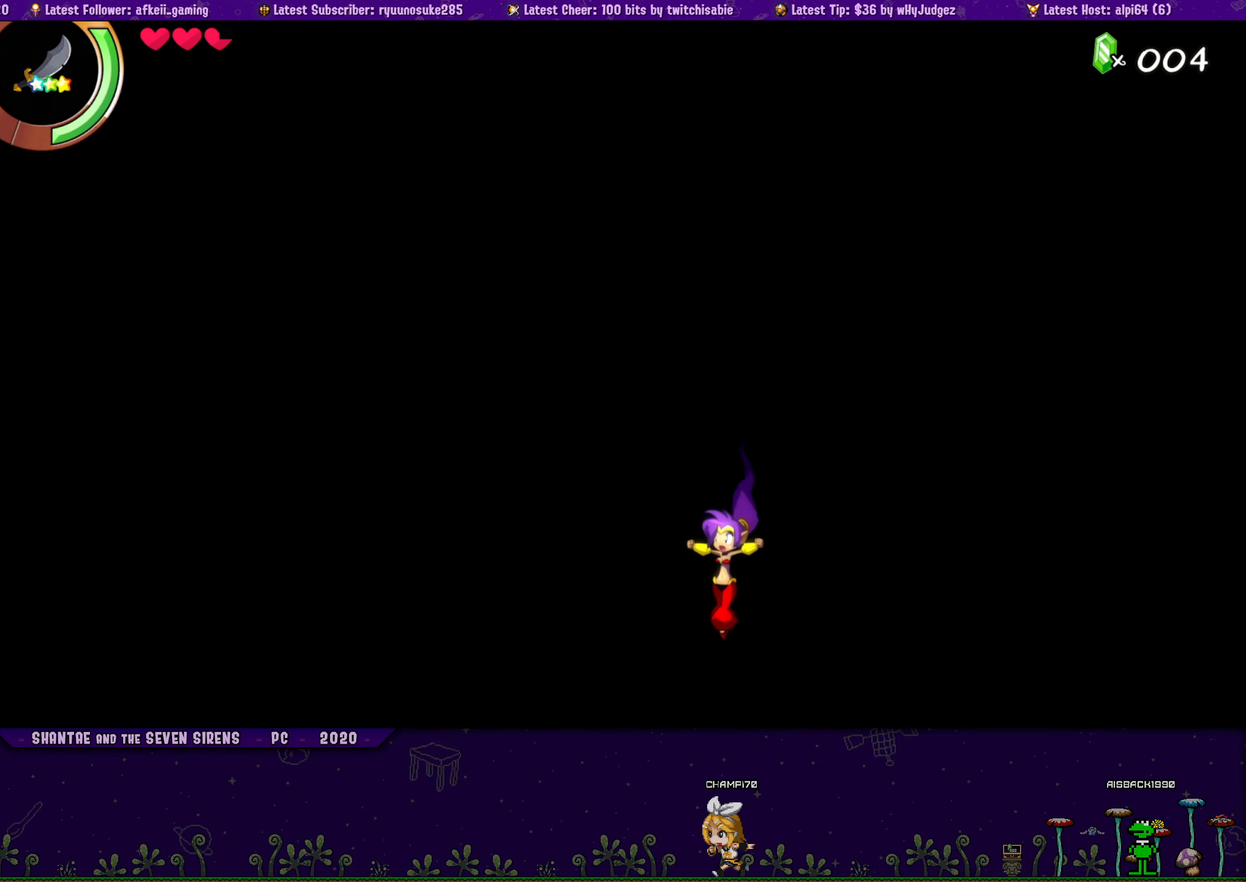
{"buttons": [], "left_stick": "center", "right_stick": "center", "events": []}
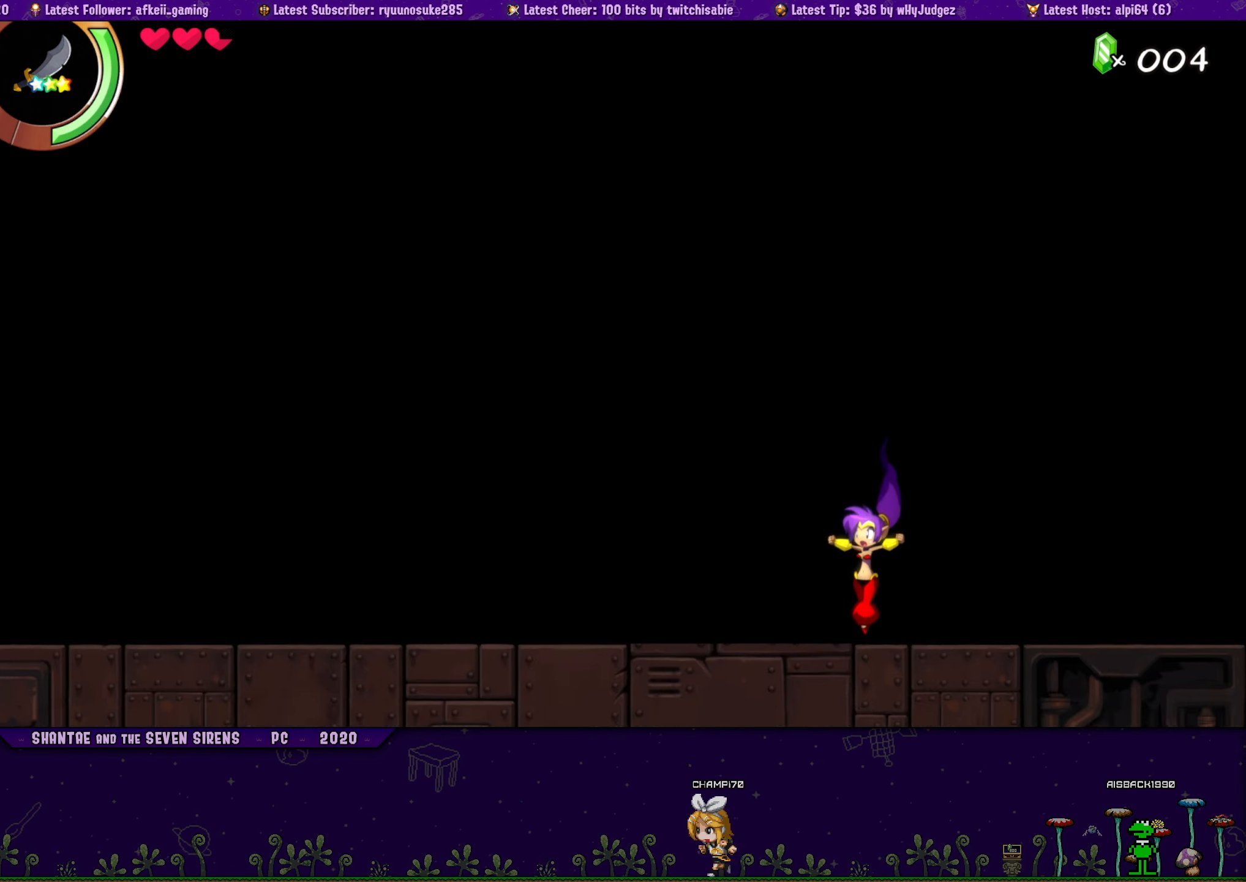
{"buttons": [], "left_stick": "center", "right_stick": "center", "events": []}
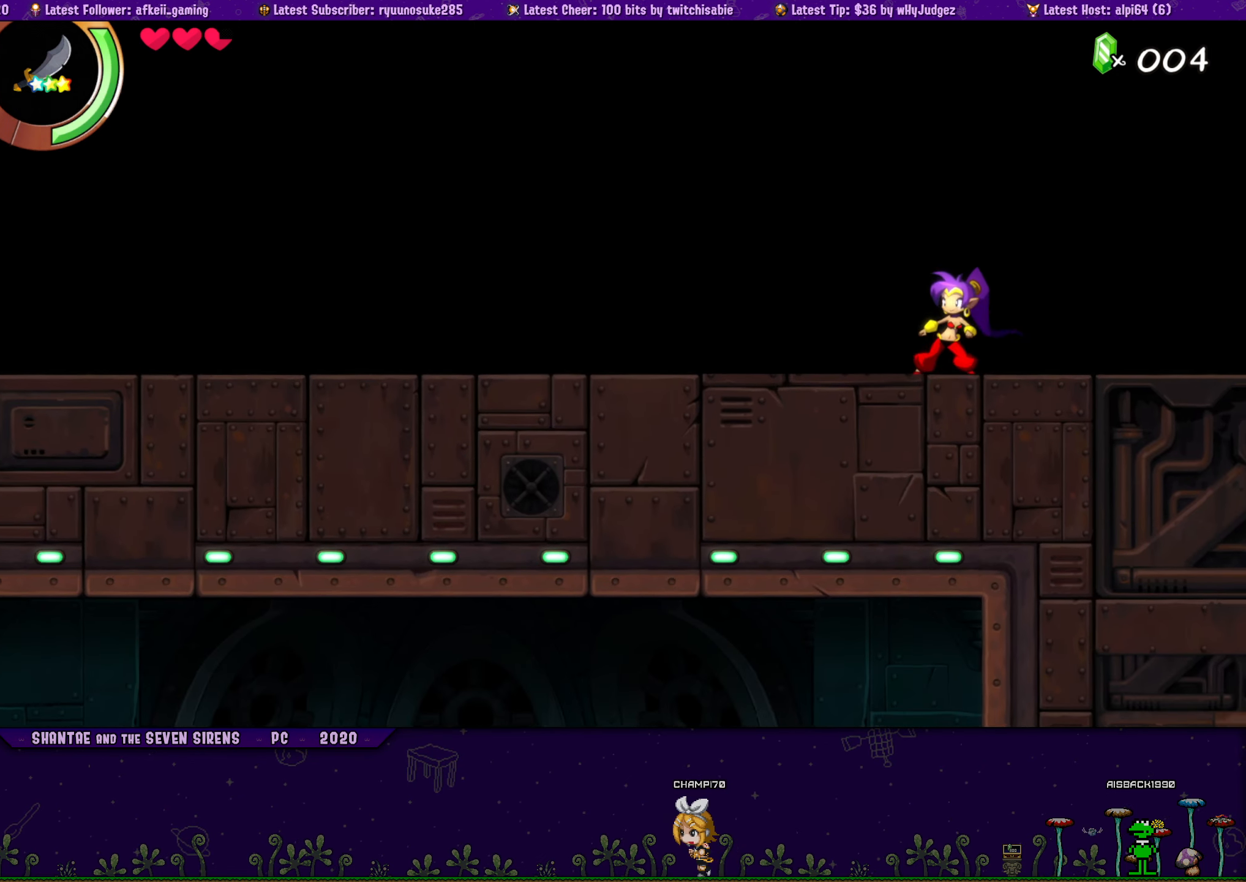
{"buttons": ["DPAD_LEFT"], "left_stick": "center", "right_stick": "center", "events": [[366, "DPAD_LEFT", "down"]]}
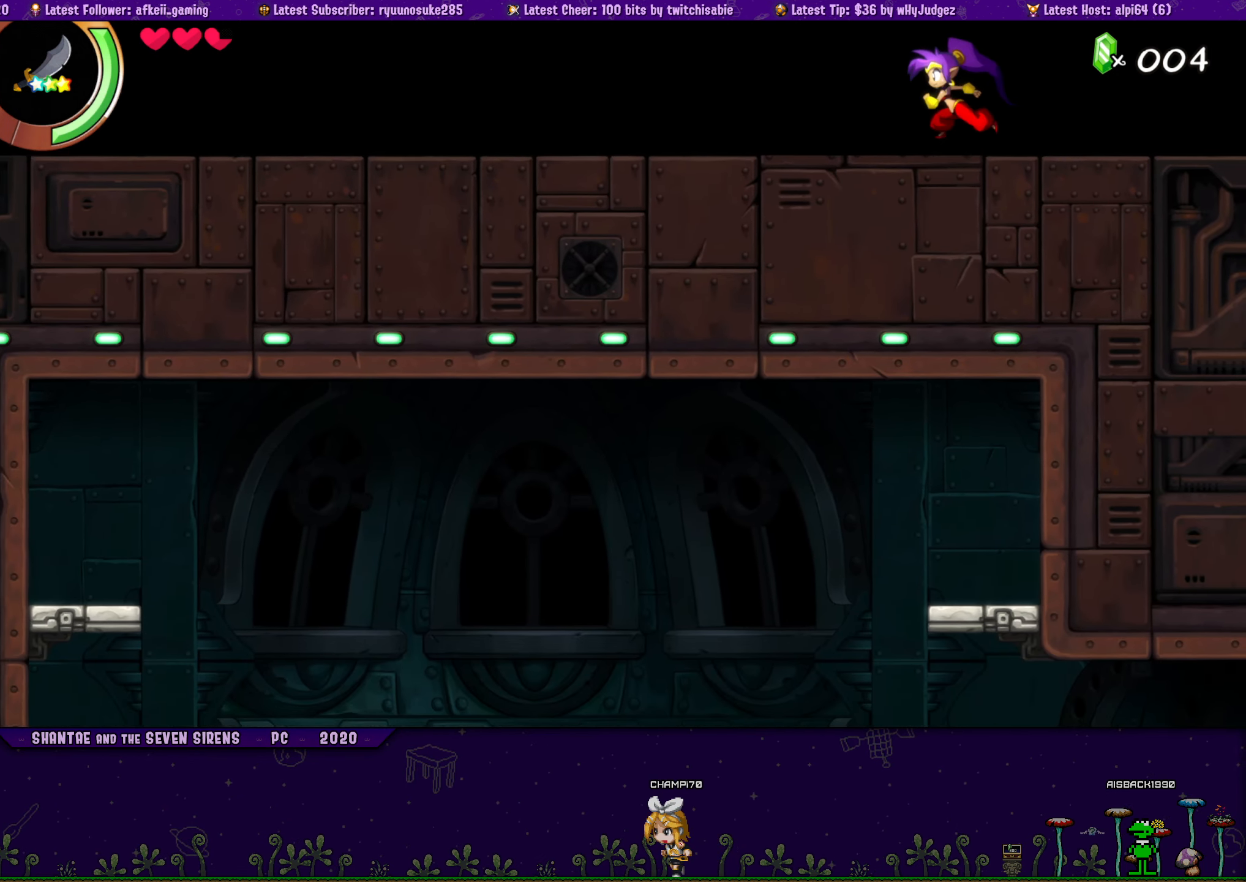
{"buttons": ["DPAD_LEFT"], "left_stick": "center", "right_stick": "center", "events": []}
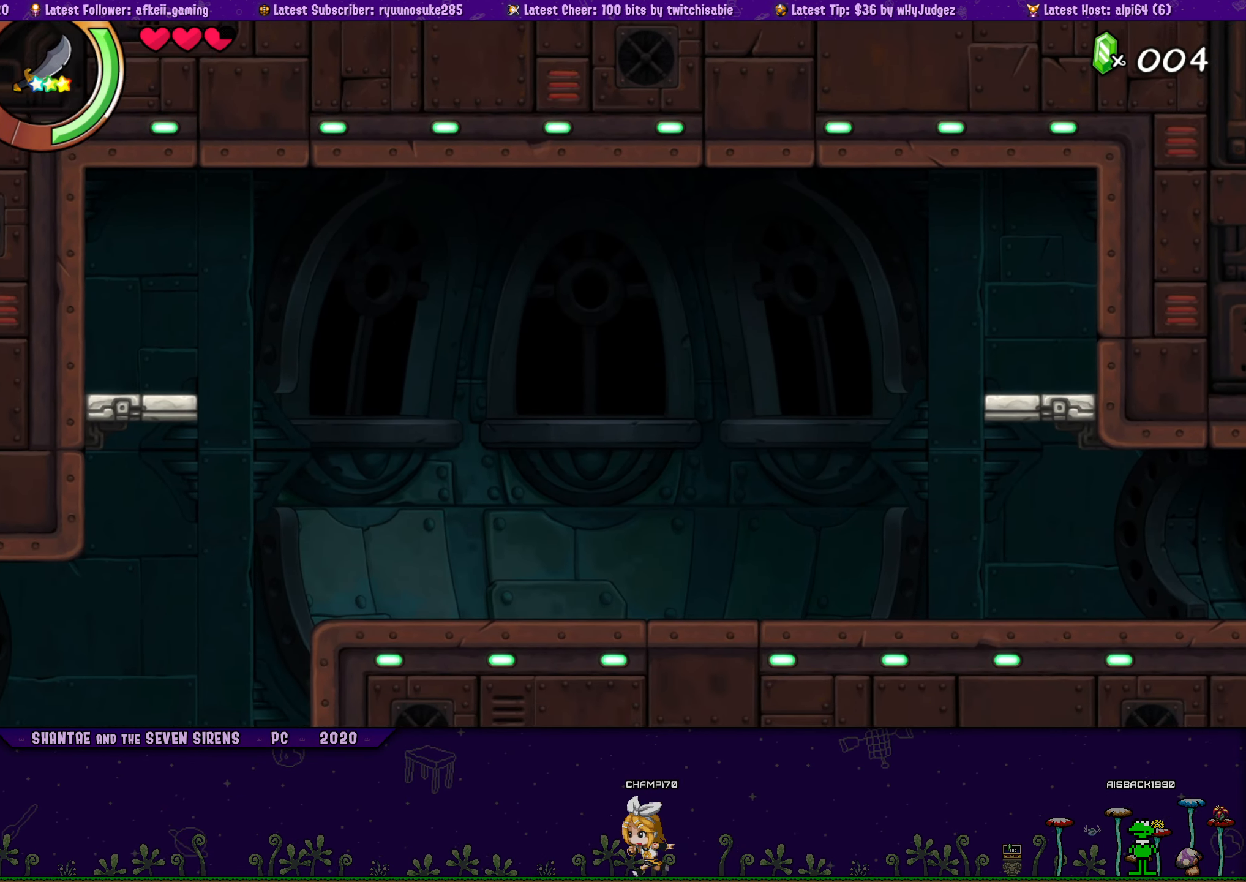
{"buttons": ["DPAD_LEFT"], "left_stick": "center", "right_stick": "center", "events": []}
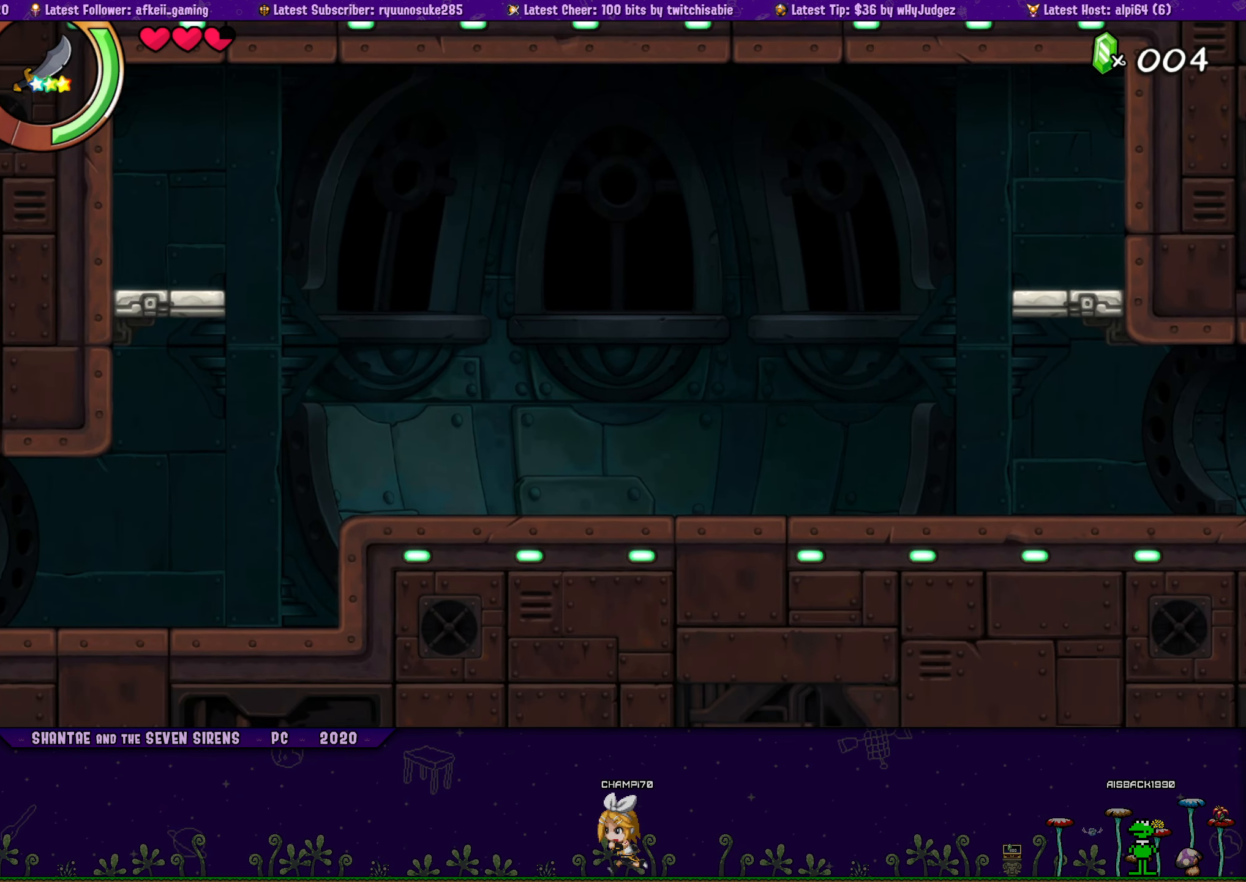
{"buttons": [], "left_stick": "center", "right_stick": "center", "events": [[83, "DPAD_LEFT", "up"]]}
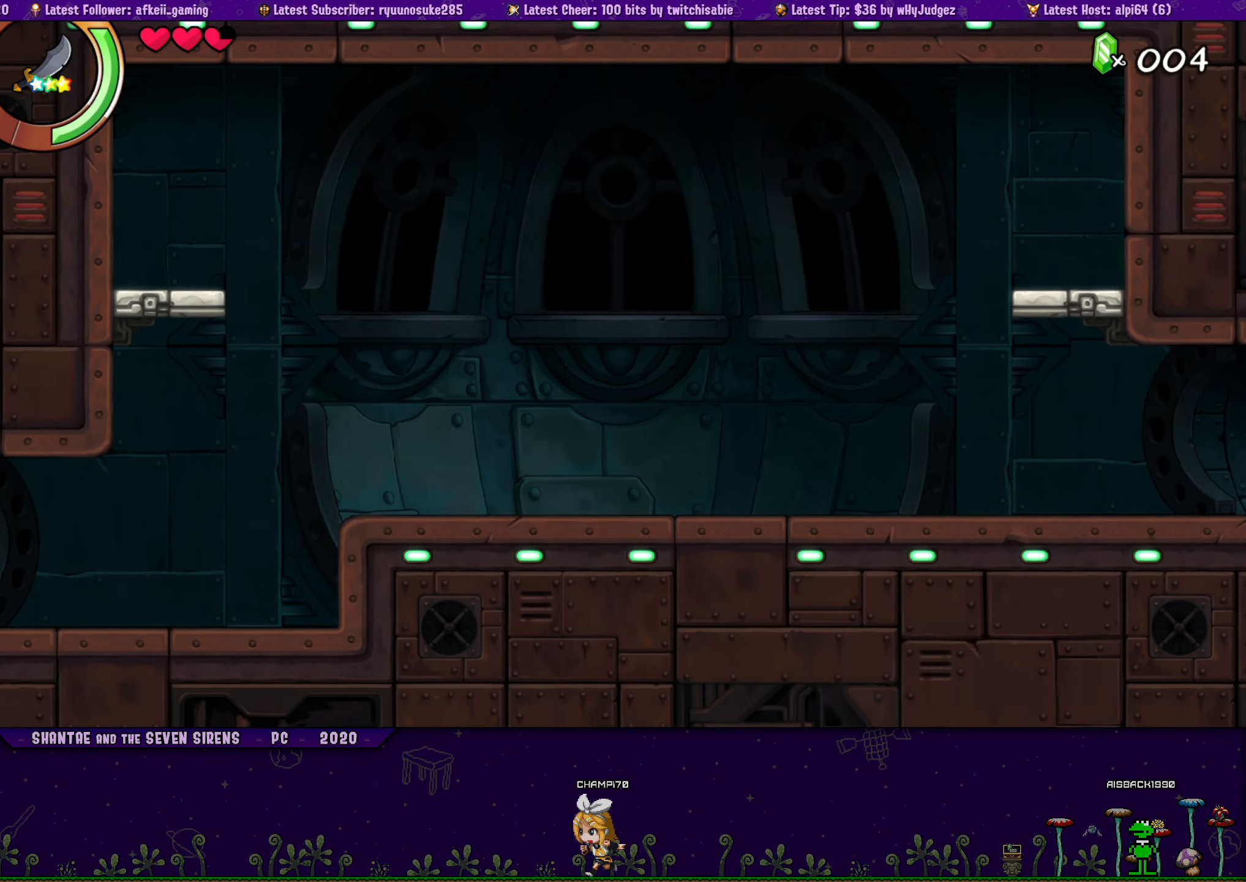
{"buttons": [], "left_stick": "center", "right_stick": "center", "events": []}
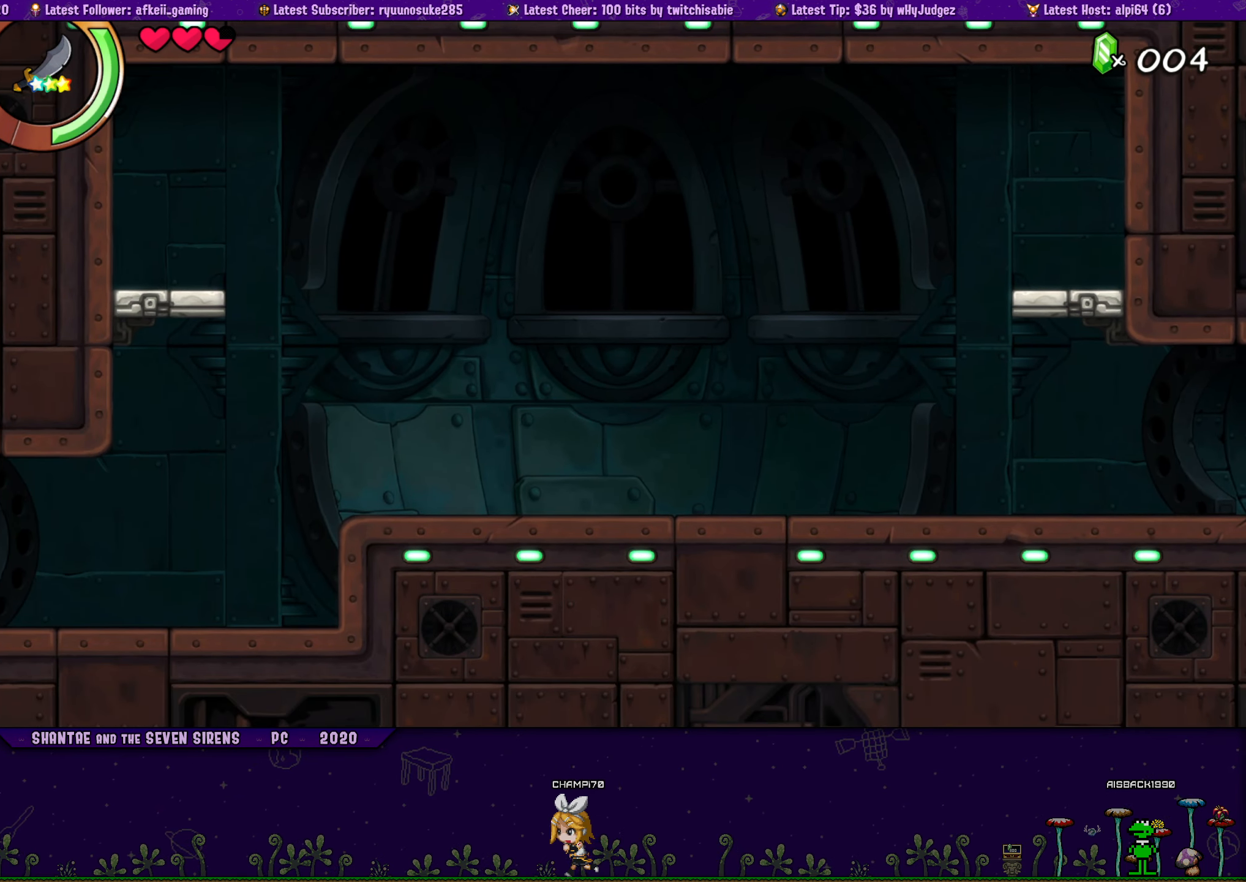
{"buttons": [], "left_stick": "center", "right_stick": "center", "events": [[100, "DPAD_LEFT", "down"], [200, "DPAD_LEFT", "up"]]}
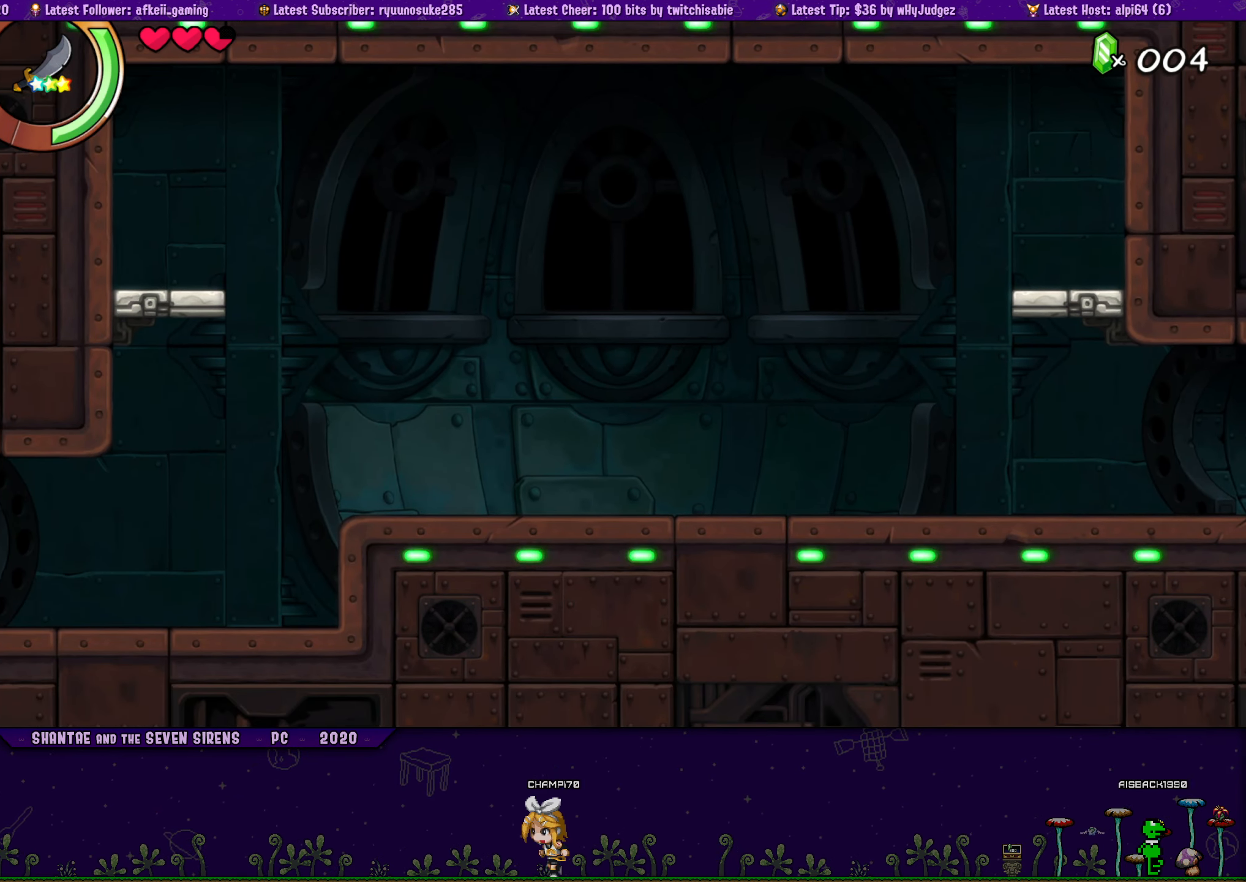
{"buttons": ["DPAD_LEFT"], "left_stick": "center", "right_stick": "center", "events": [[33, "DPAD_RIGHT", "down"], [150, "CROSS", "down"], [183, "CROSS", "up"], [283, "DPAD_RIGHT", "up"], [400, "DPAD_LEFT", "down"]]}
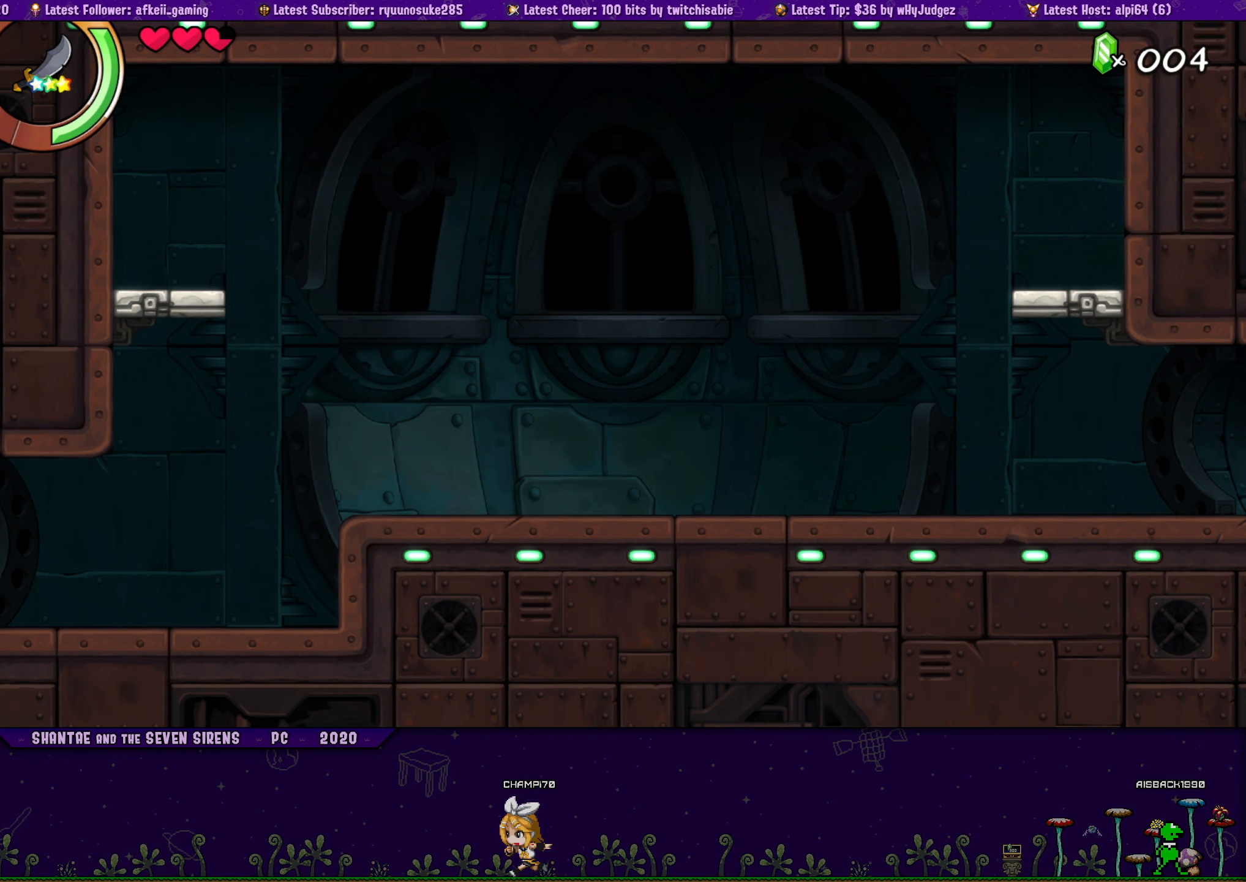
{"buttons": ["DPAD_RIGHT"], "left_stick": "center", "right_stick": "center", "events": [[183, "DPAD_LEFT", "up"], [500, "DPAD_RIGHT", "down"]]}
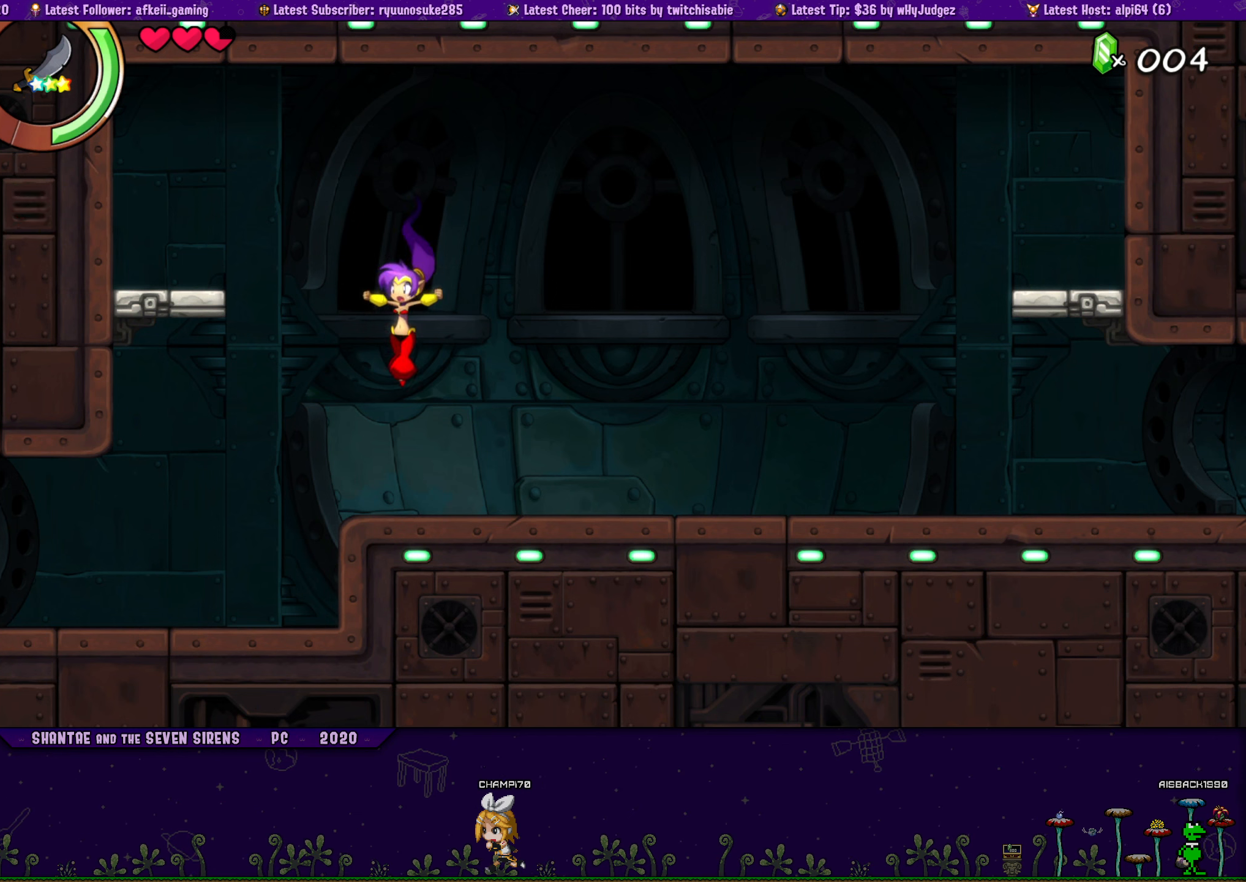
{"buttons": ["DPAD_RIGHT"], "left_stick": "center", "right_stick": "center", "events": [[50, "CROSS", "down"], [200, "CROSS", "up"]]}
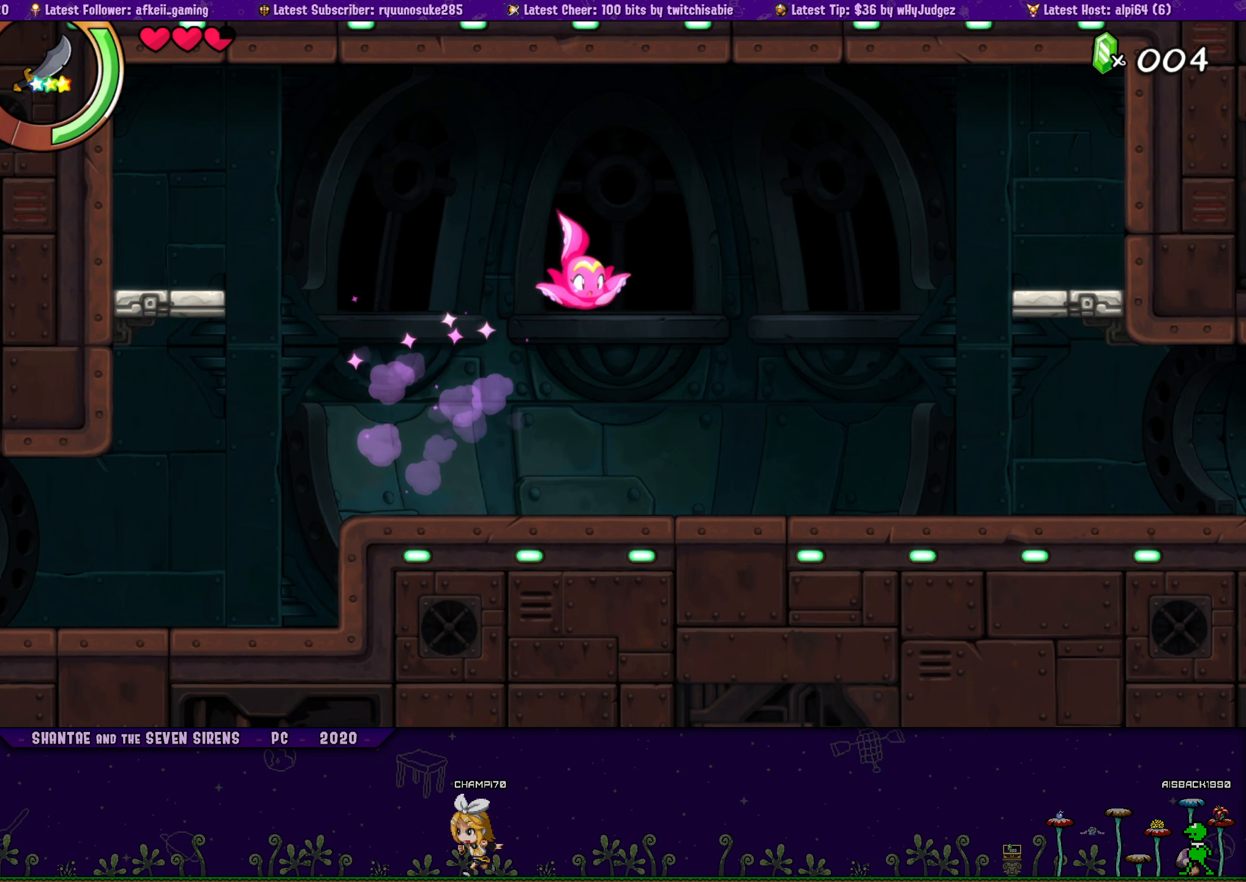
{"buttons": [], "left_stick": "center", "right_stick": "center", "events": [[450, "DPAD_RIGHT", "up"]]}
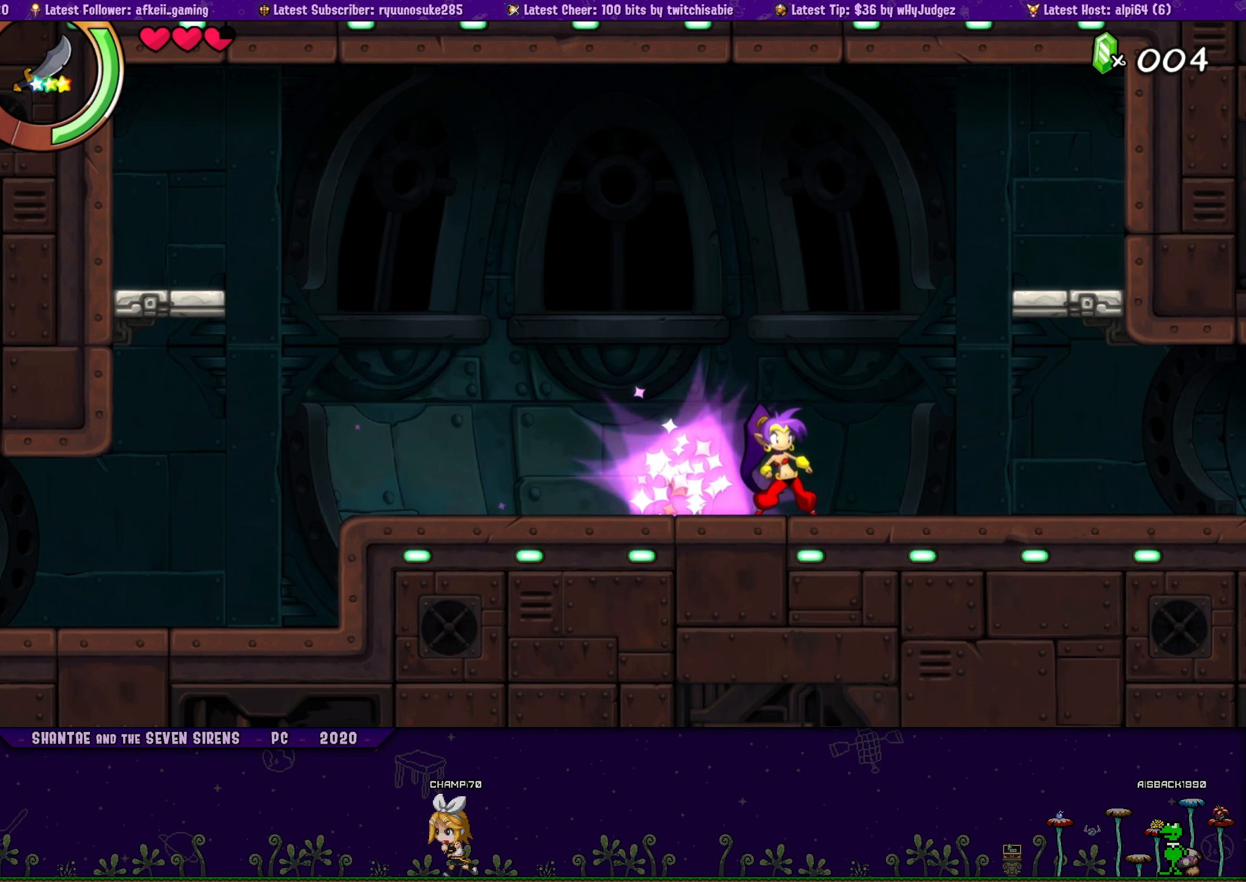
{"buttons": ["DPAD_LEFT"], "left_stick": "center", "right_stick": "center", "events": [[200, "DPAD_LEFT", "down"]]}
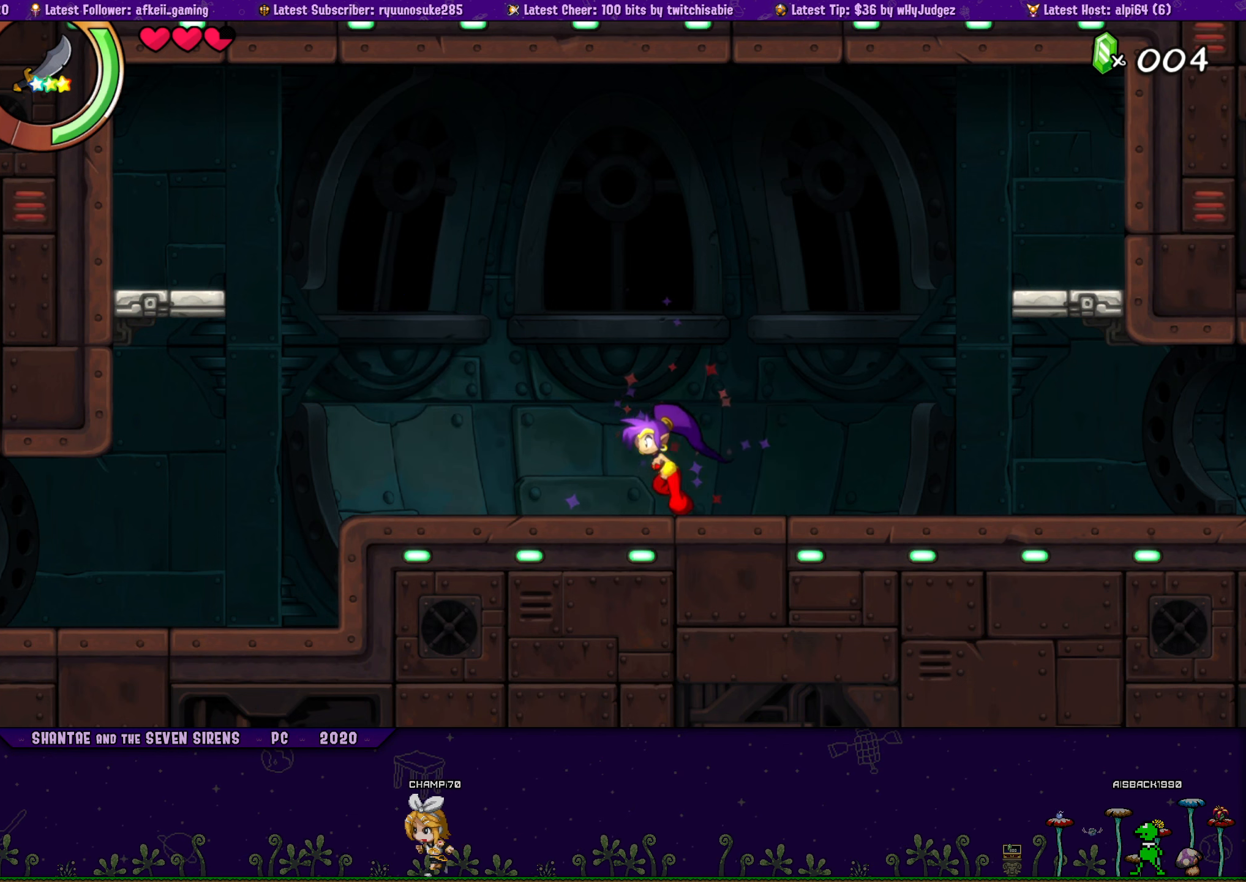
{"buttons": ["R1", "DPAD_LEFT"], "left_stick": "center", "right_stick": "center", "events": [[300, "R1", "down"]]}
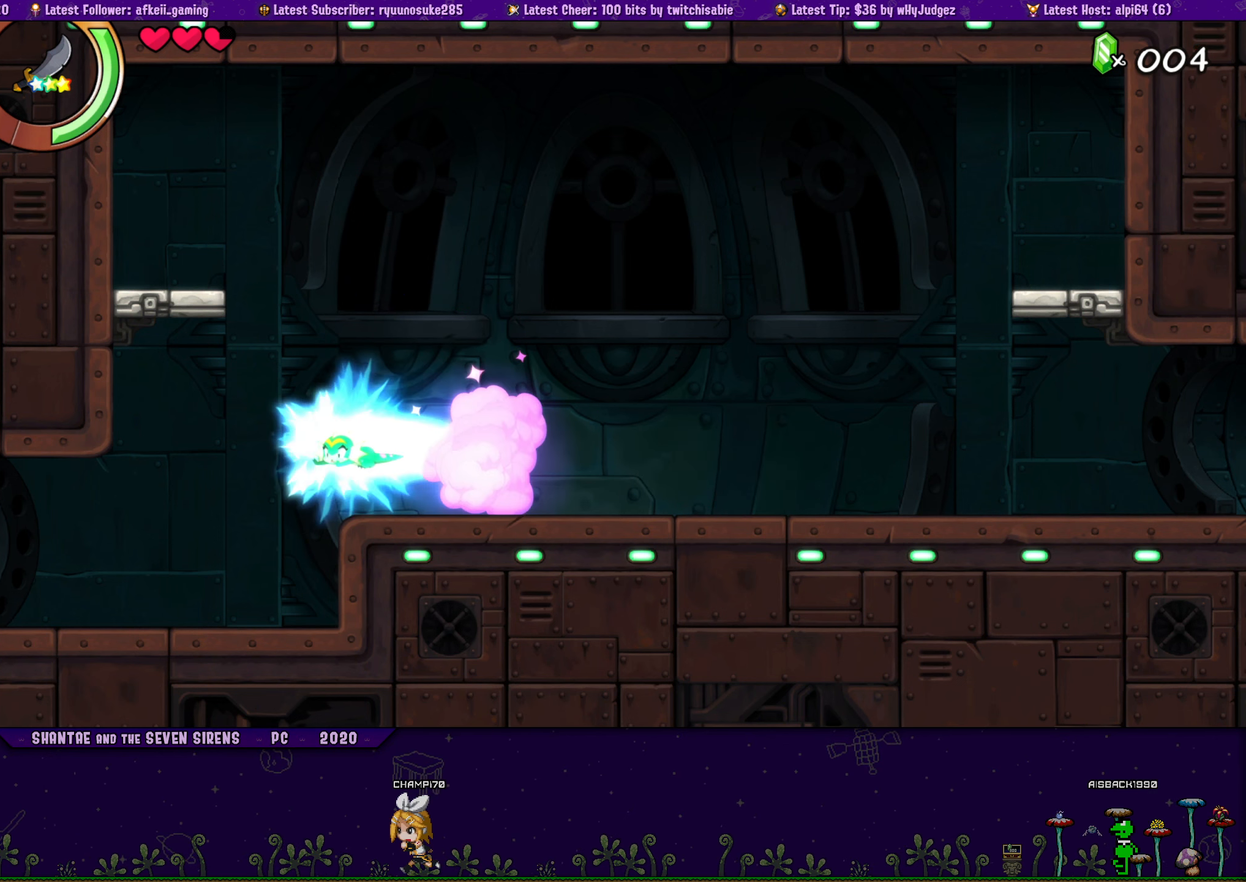
{"buttons": [], "left_stick": "center", "right_stick": "center", "events": [[17, "R1", "up"], [383, "DPAD_LEFT", "up"]]}
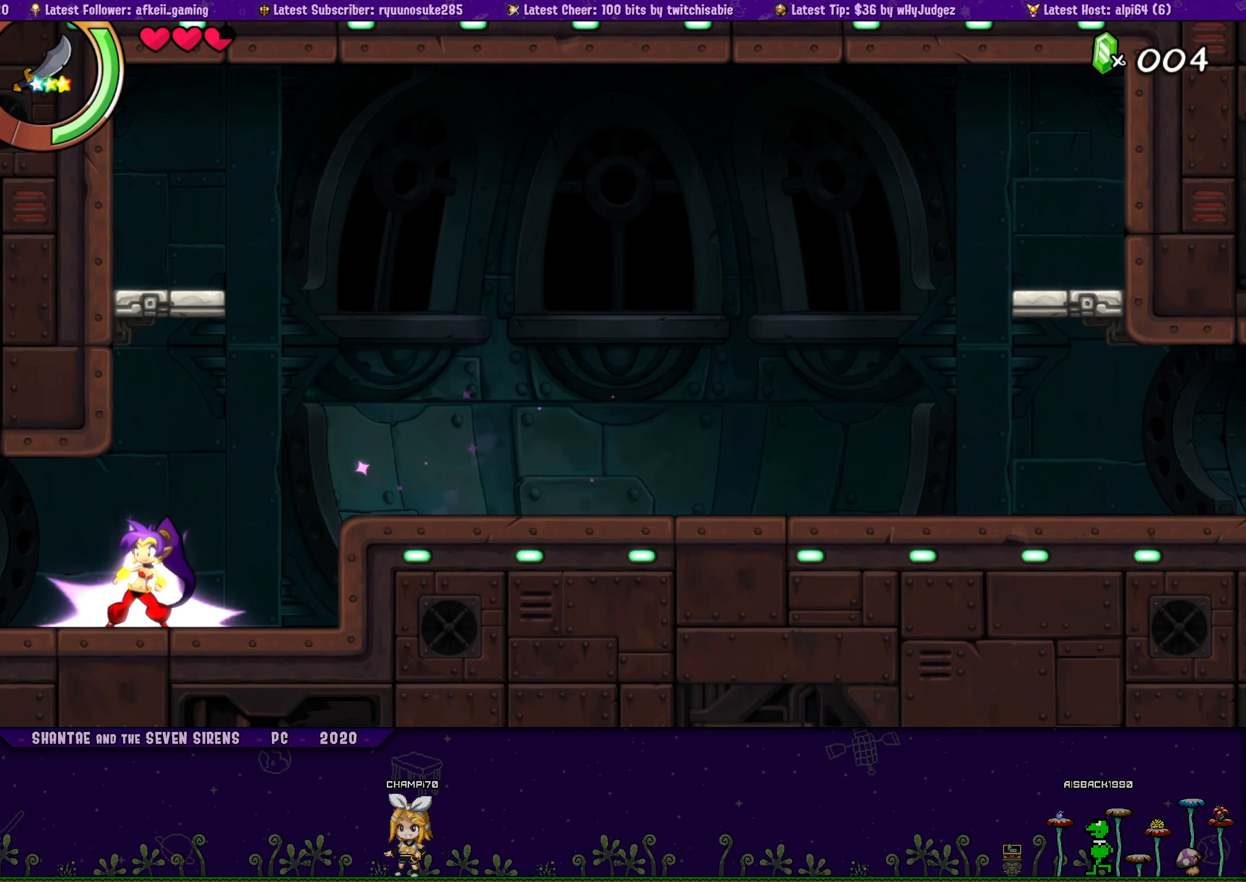
{"buttons": [], "left_stick": "center", "right_stick": "center", "events": []}
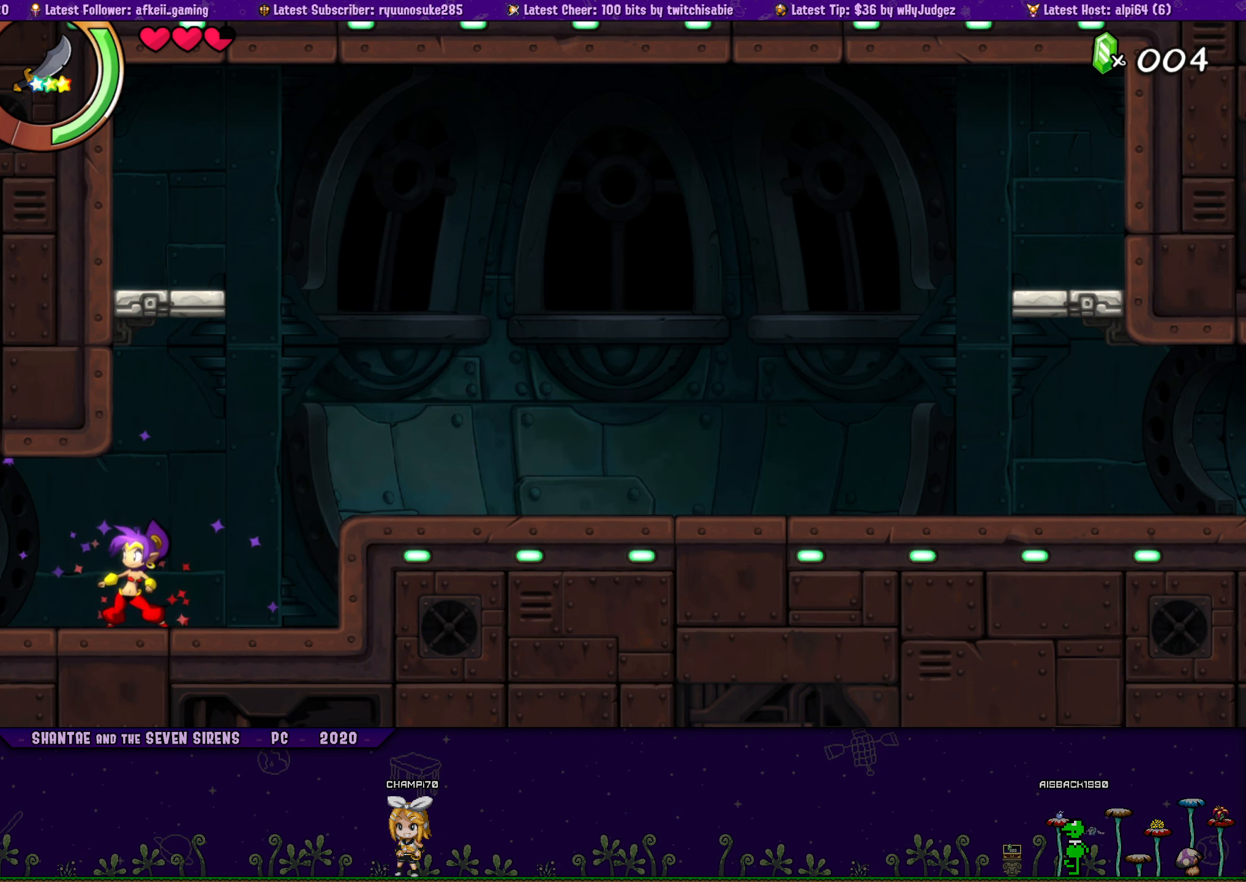
{"buttons": ["DPAD_RIGHT"], "left_stick": "center", "right_stick": "center", "events": [[83, "DPAD_RIGHT", "down"], [233, "CROSS", "down"], [433, "CROSS", "up"]]}
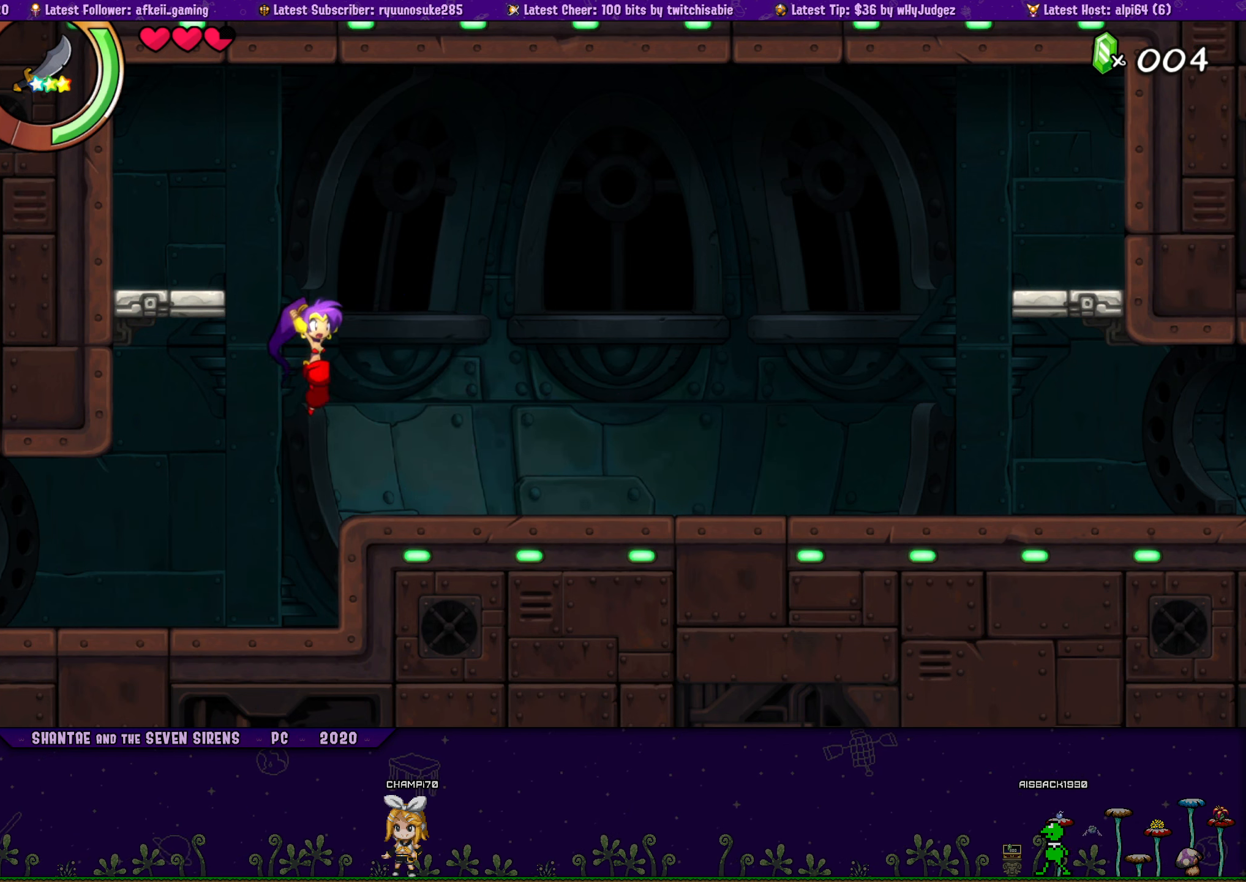
{"buttons": [], "left_stick": "center", "right_stick": "center", "events": [[483, "DPAD_RIGHT", "up"]]}
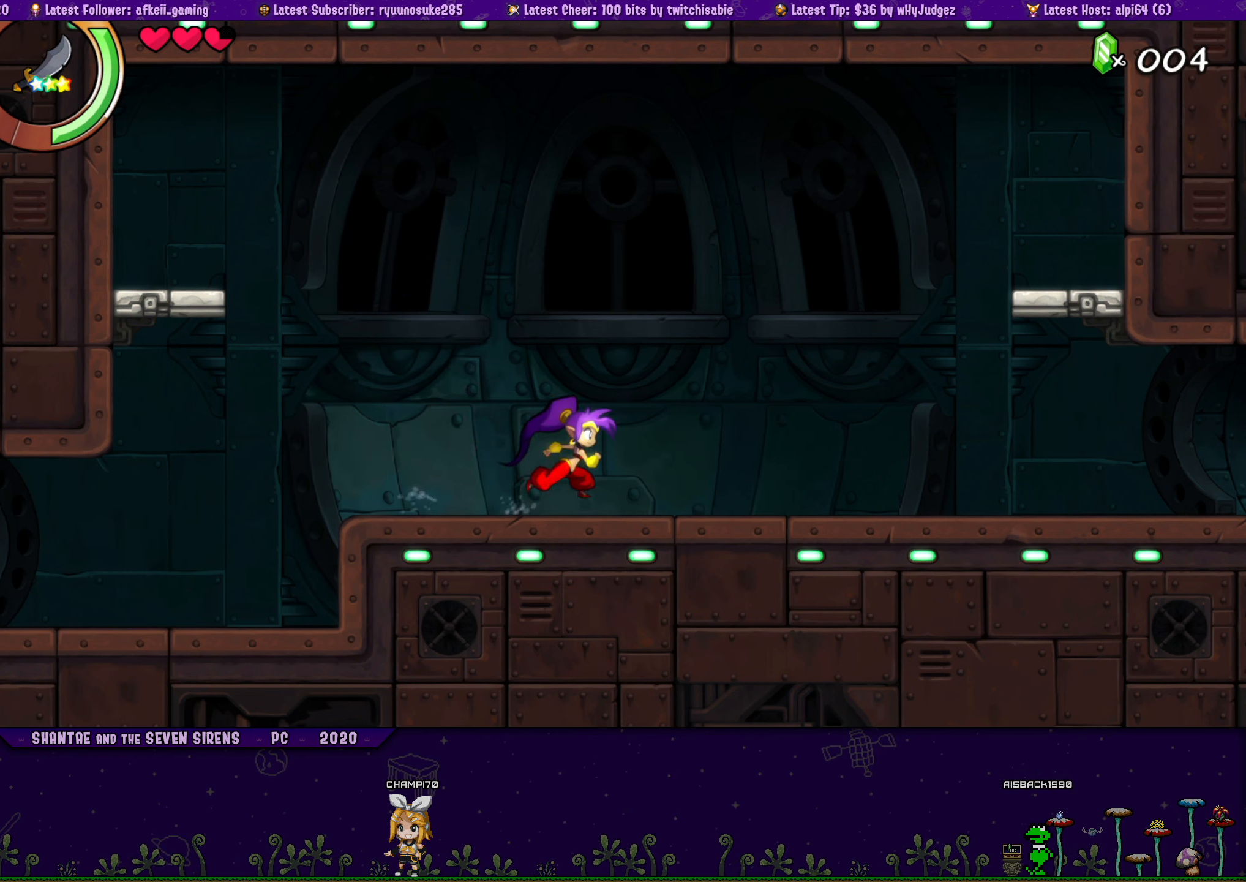
{"buttons": [], "left_stick": "center", "right_stick": "center", "events": []}
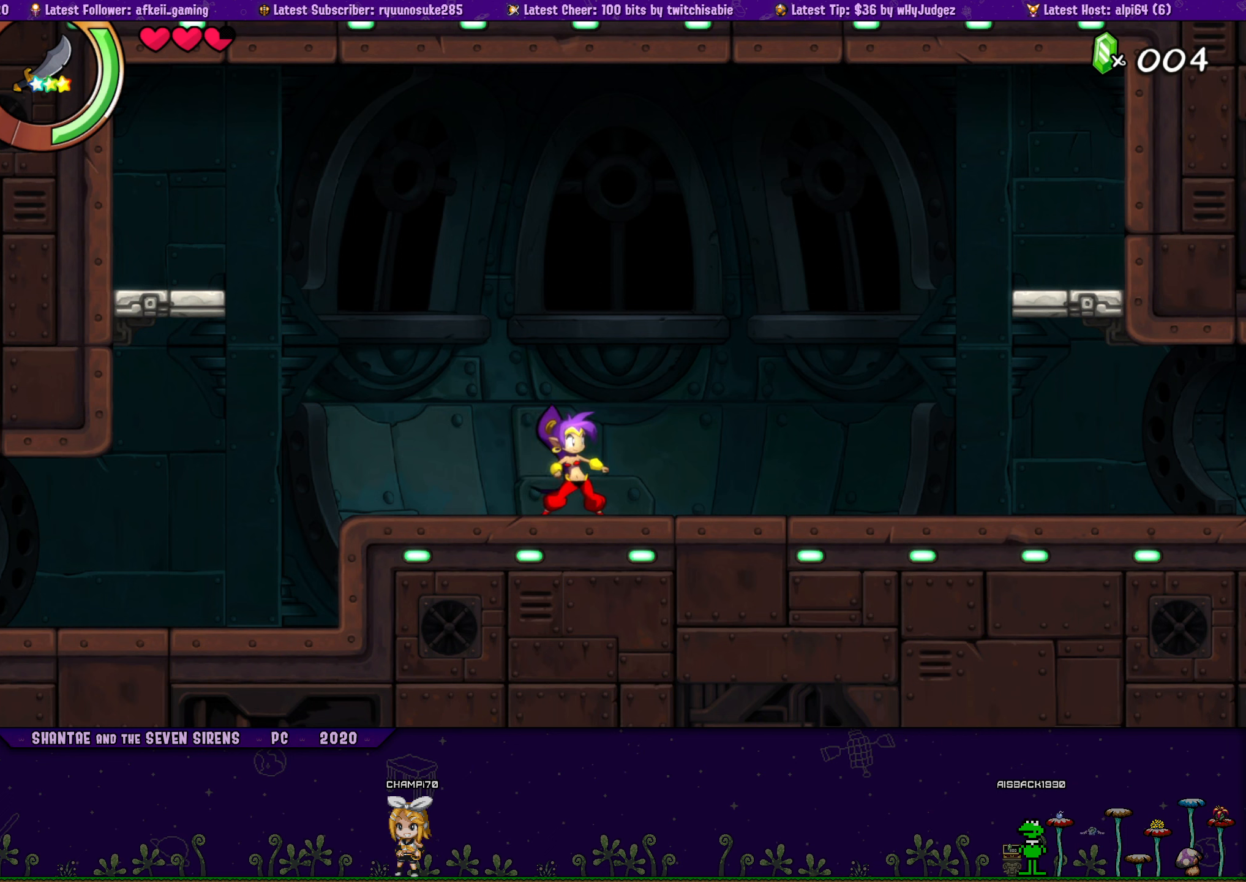
{"buttons": ["CROSS"], "left_stick": "center", "right_stick": "center", "events": [[267, "CROSS", "down"]]}
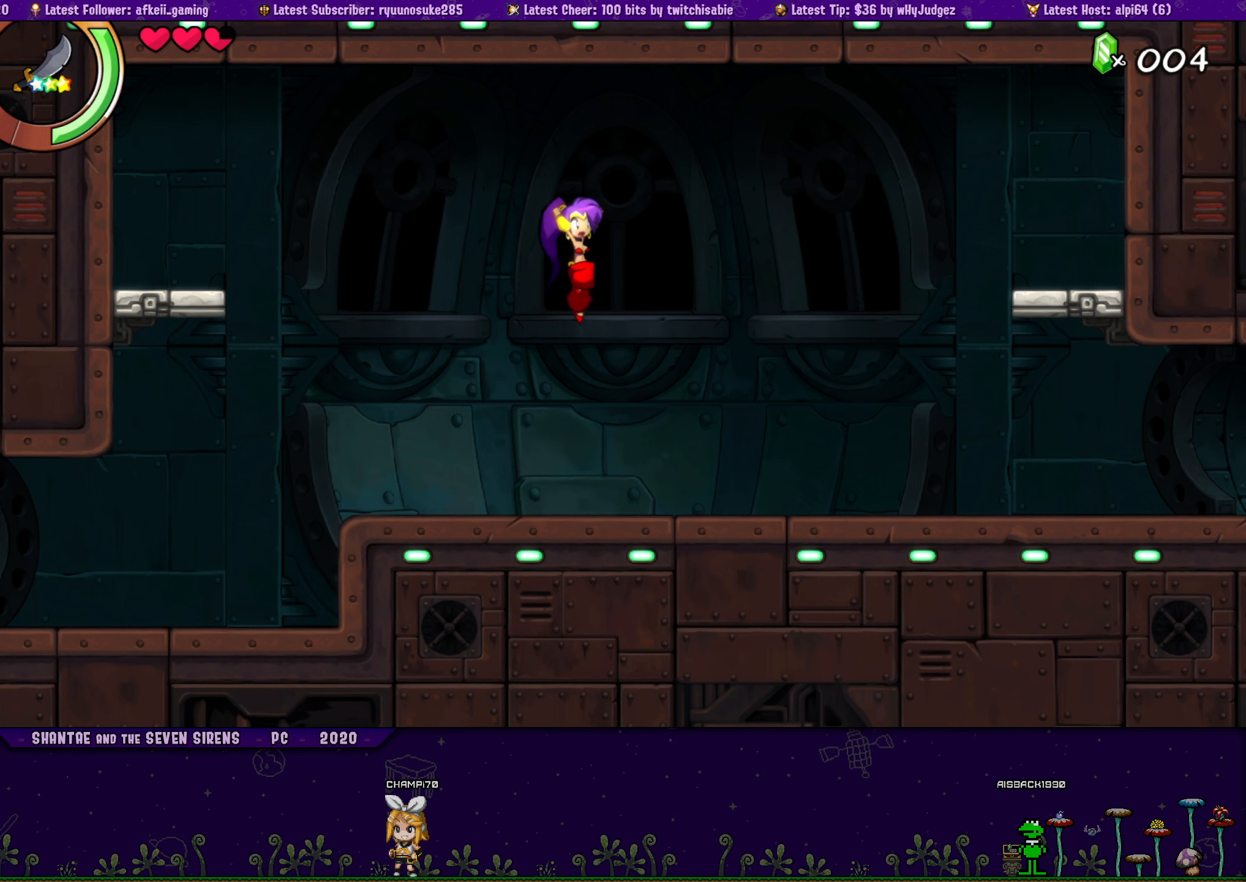
{"buttons": ["CROSS"], "left_stick": "center", "right_stick": "center", "events": [[250, "CROSS", "up"], [434, "CROSS", "down"]]}
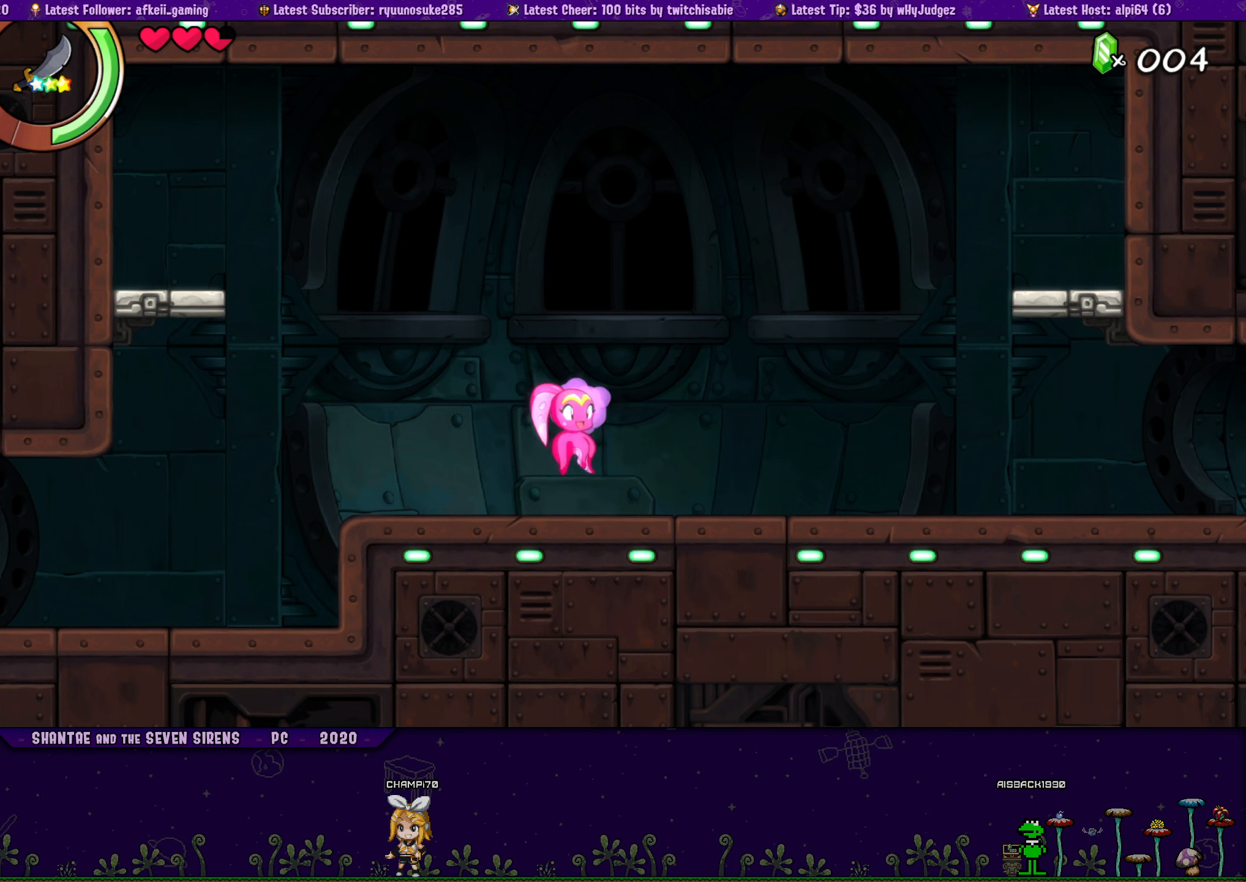
{"buttons": [], "left_stick": "center", "right_stick": "center", "events": [[234, "CROSS", "up"]]}
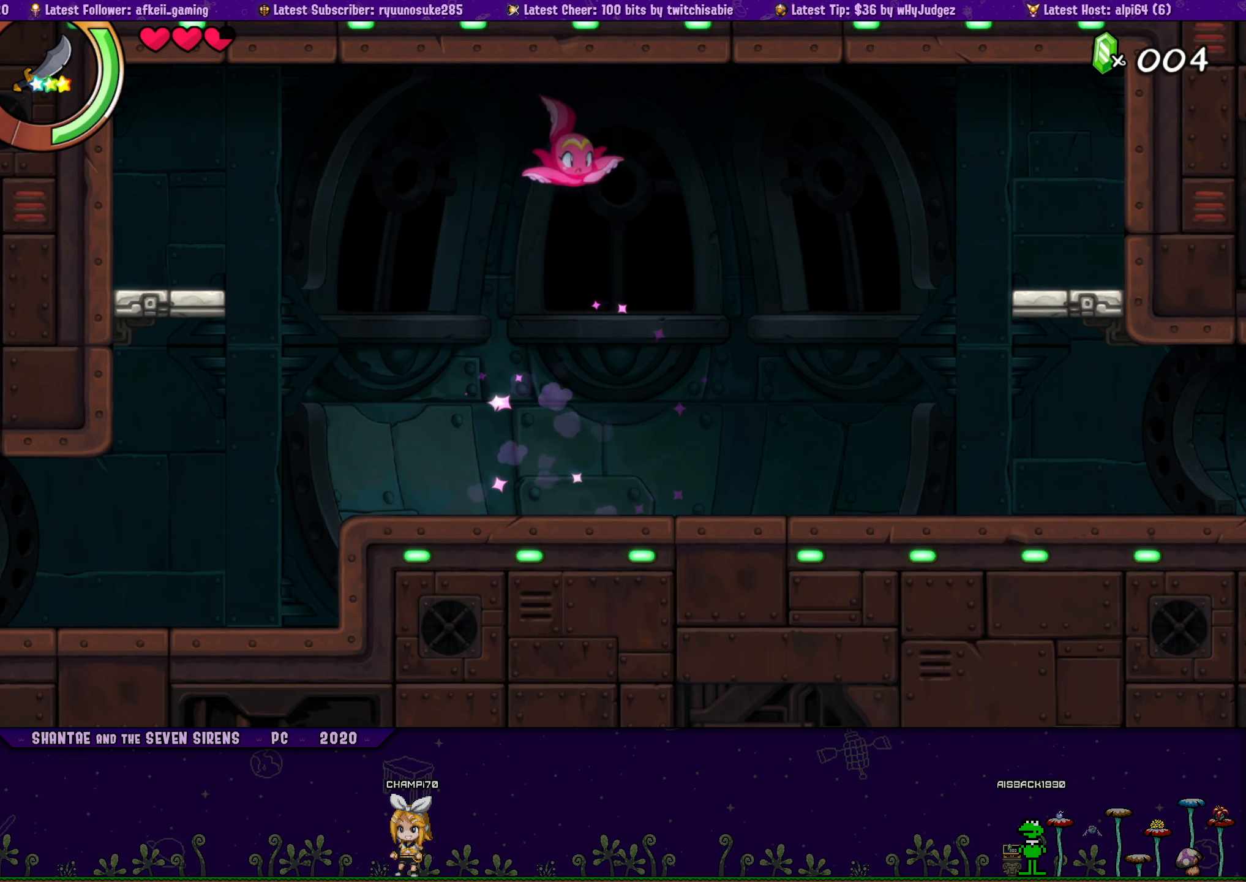
{"buttons": ["CROSS"], "left_stick": "center", "right_stick": "center", "events": [[267, "CROSS", "down"]]}